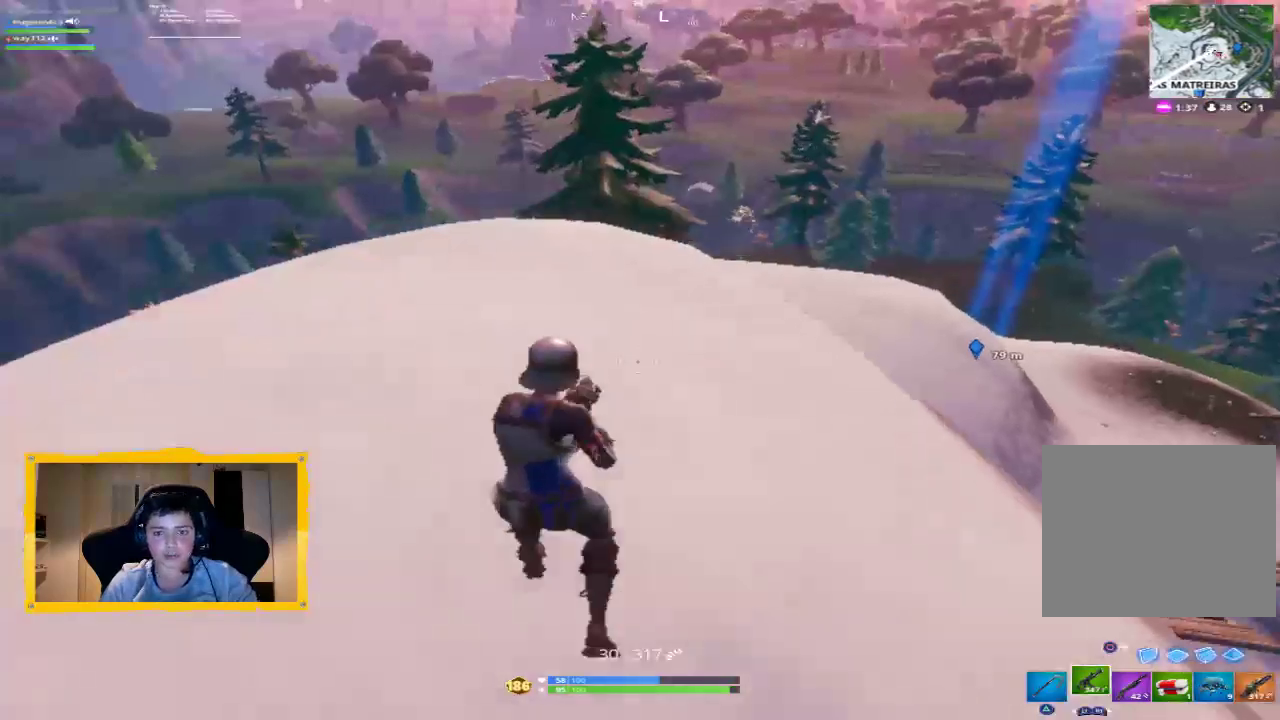
Gameplay with a controller (PlayStation layout); each line is a JSON object with the inputs held at the frame after it (dt_ms = milliseconds from this image to that frame). "events" lists button and stick changes between this image and that frame as [ms after this image, input, new state], when the widget could be followed in between.
{"dt_ms": 500, "buttons": ["R1"], "left_stick": "up", "right_stick": "center", "events": [[100, "CROSS", "up"], [133, "L1", "down"], [300, "left_stick", "up"], [300, "right_stick", "down-left"], [333, "L1", "up"], [400, "R1", "down"], [500, "right_stick", "center"]]}
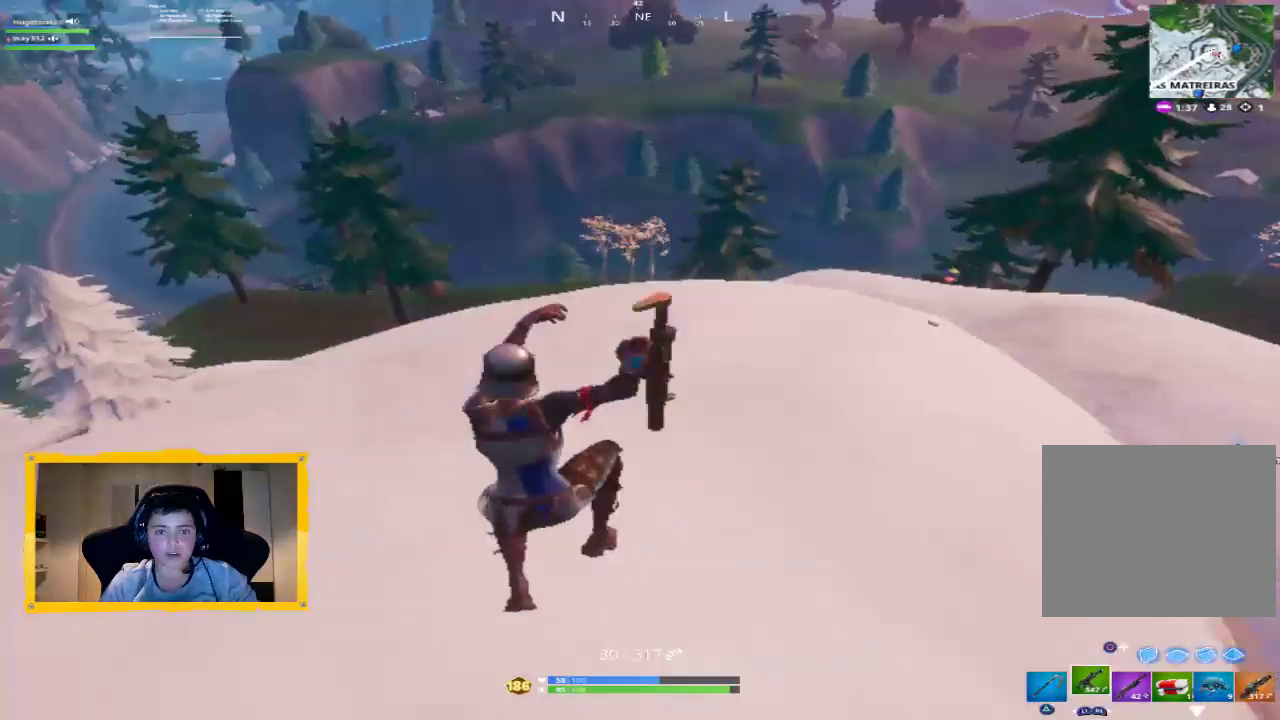
{"dt_ms": 500, "buttons": [], "left_stick": "up-right", "right_stick": "down-right", "events": [[33, "R1", "up"], [300, "L1", "down"], [400, "L1", "up"], [467, "left_stick", "up-right"], [500, "right_stick", "down-right"]]}
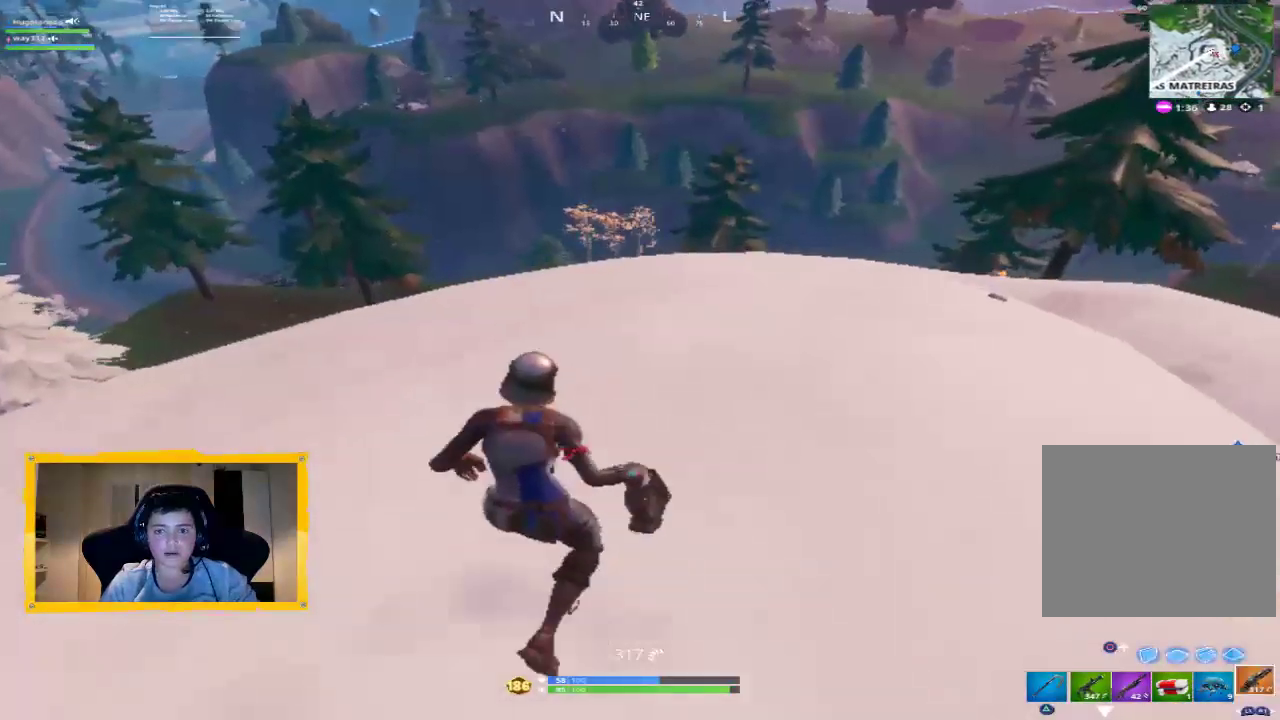
{"dt_ms": 500, "buttons": [], "left_stick": "down", "right_stick": "center", "events": [[33, "right_stick", "right"], [133, "right_stick", "center"], [233, "CROSS", "down"], [300, "CROSS", "up"], [367, "left_stick", "center"], [433, "left_stick", "down"]]}
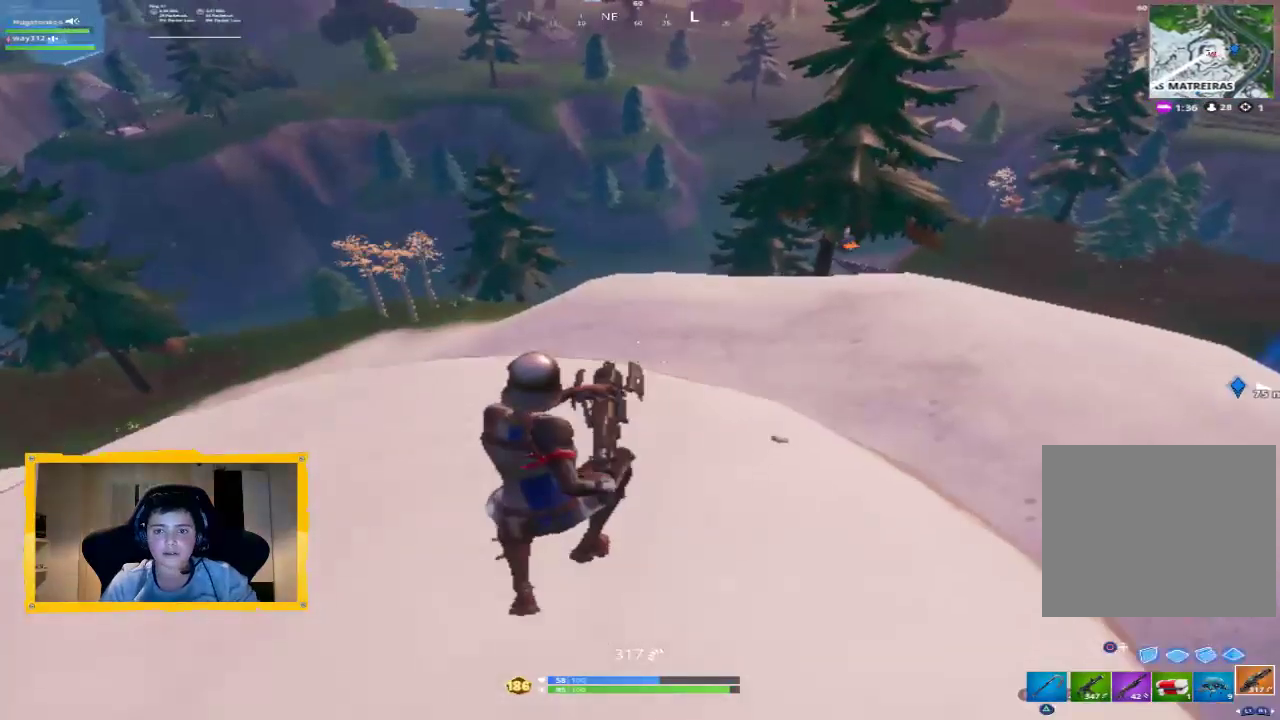
{"dt_ms": 500, "buttons": [], "left_stick": "down", "right_stick": "up-right", "events": [[100, "left_stick", "down-right"], [300, "left_stick", "down"], [500, "right_stick", "up-right"]]}
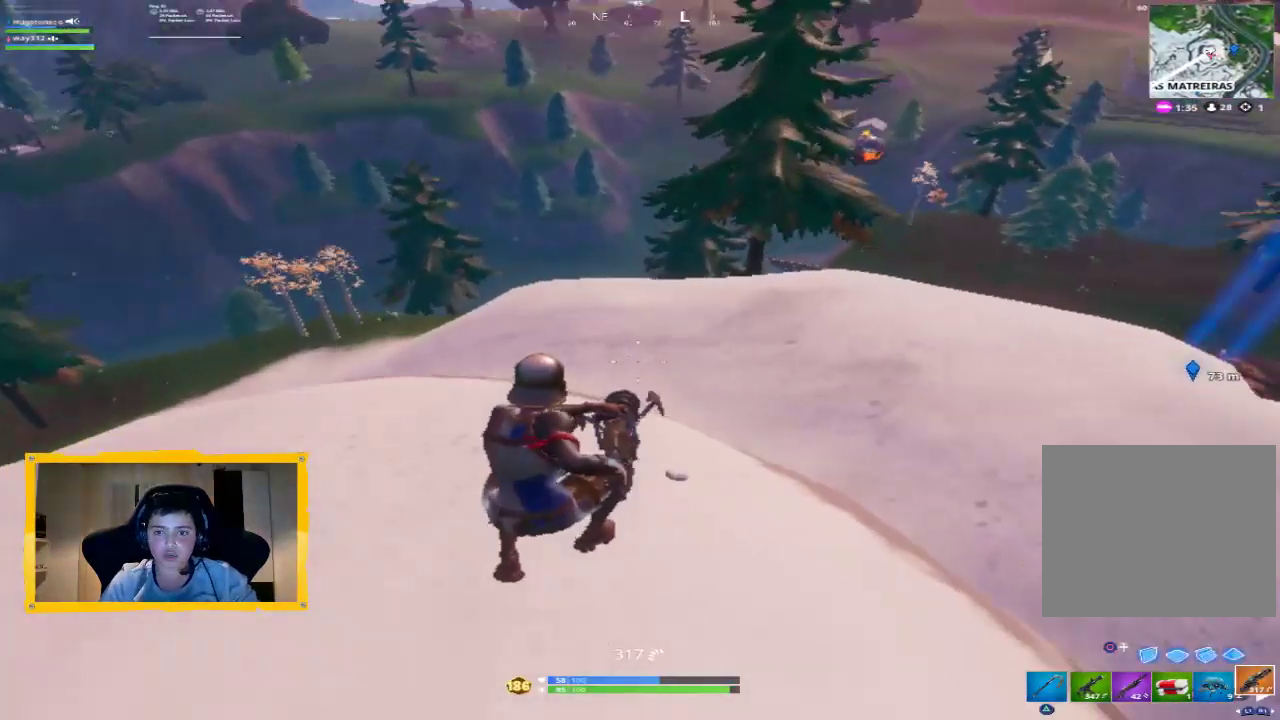
{"dt_ms": 500, "buttons": [], "left_stick": "down", "right_stick": "center", "events": [[233, "right_stick", "center"]]}
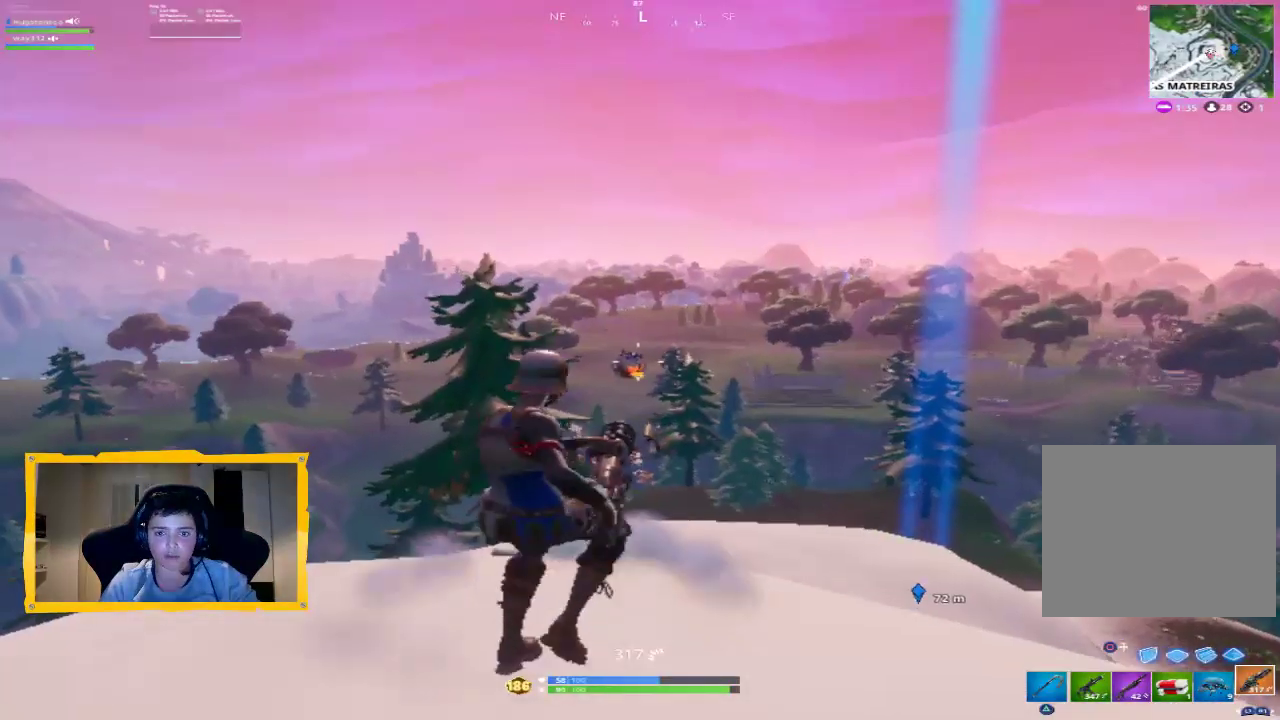
{"dt_ms": 500, "buttons": ["L2", "R2"], "left_stick": "up-right", "right_stick": "down-right", "events": [[67, "R2", "down"], [100, "L2", "down"], [267, "right_stick", "down"], [333, "left_stick", "center"], [400, "right_stick", "center"], [500, "left_stick", "up-right"], [500, "right_stick", "down-right"]]}
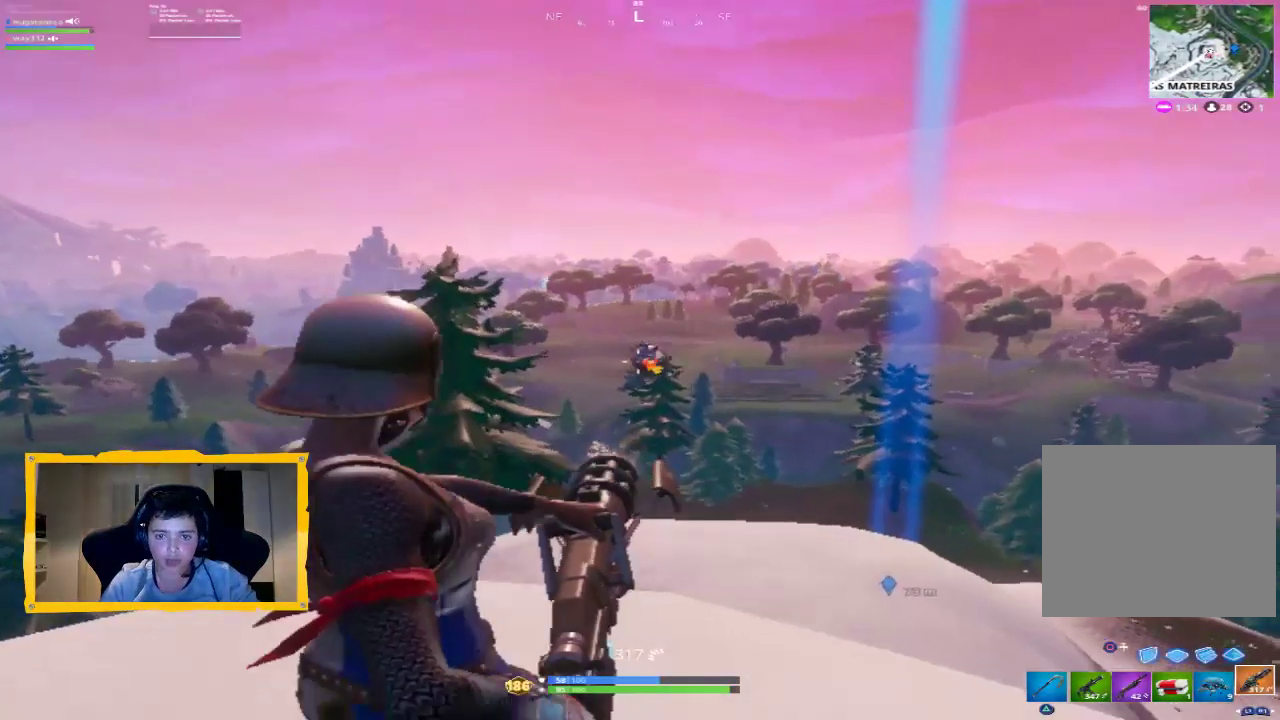
{"dt_ms": 500, "buttons": ["L2", "R2"], "left_stick": "center", "right_stick": "down-right", "events": [[167, "left_stick", "right"], [333, "left_stick", "center"]]}
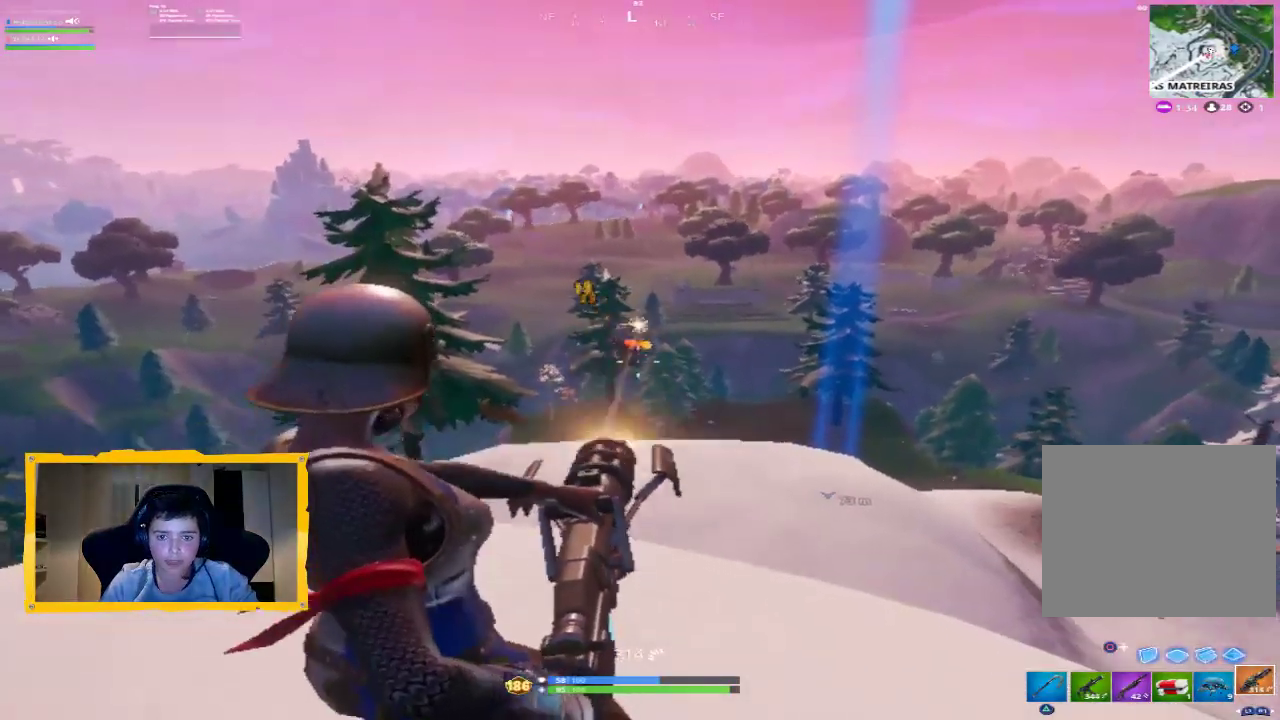
{"dt_ms": 500, "buttons": ["L2", "R2"], "left_stick": "up-left", "right_stick": "down", "events": [[267, "right_stick", "center"], [400, "left_stick", "up-left"], [433, "right_stick", "down"]]}
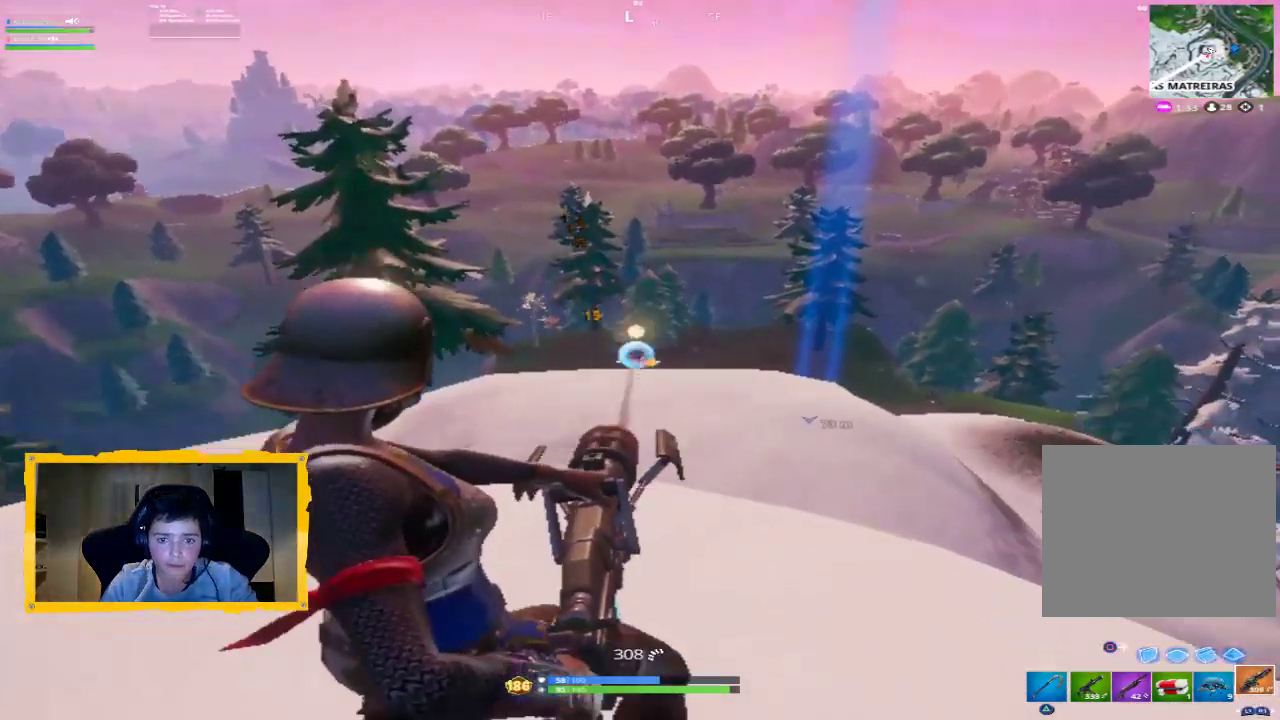
{"dt_ms": 1000, "buttons": ["L2", "R2"], "left_stick": "center", "right_stick": "center", "events": [[67, "left_stick", "center"], [133, "right_stick", "center"], [200, "left_stick", "up"], [233, "right_stick", "up-right"], [333, "left_stick", "up-right"], [533, "left_stick", "center"], [667, "right_stick", "center"], [733, "right_stick", "down"], [900, "right_stick", "center"]]}